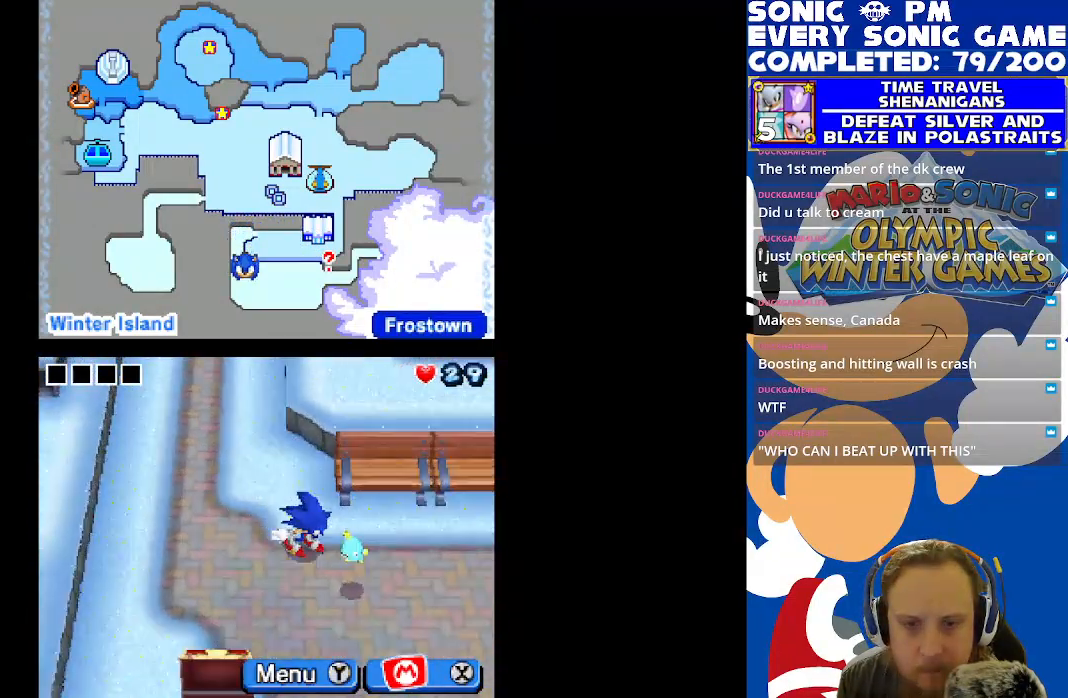
Gameplay with a controller (Xbox layout); each line is a JSON object with the inputs held at the frame after it. "events" lists button and stick changes between this image and that frame as [ms after this image, input, new state], when the widget could be followed in between.
{"buttons": ["DPAD_RIGHT"], "left_stick": "center", "right_stick": "center", "events": [[267, "DPAD_DOWN", "up"]]}
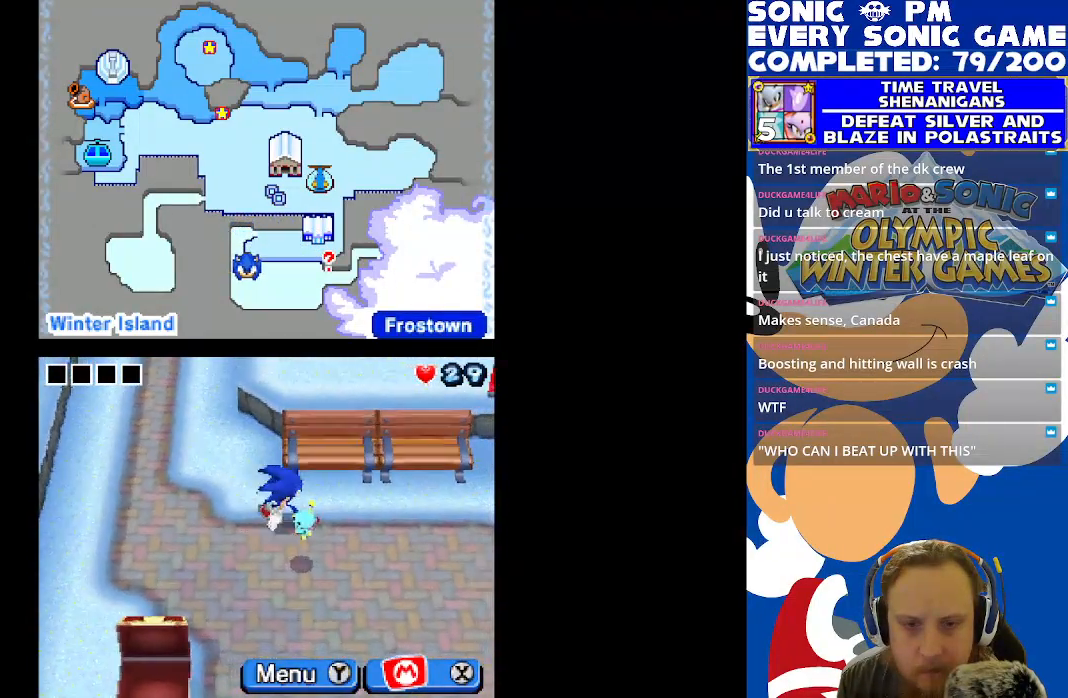
{"buttons": ["DPAD_DOWN", "DPAD_RIGHT"], "left_stick": "center", "right_stick": "center", "events": [[33, "DPAD_UP", "down"], [100, "DPAD_UP", "up"], [433, "DPAD_DOWN", "down"]]}
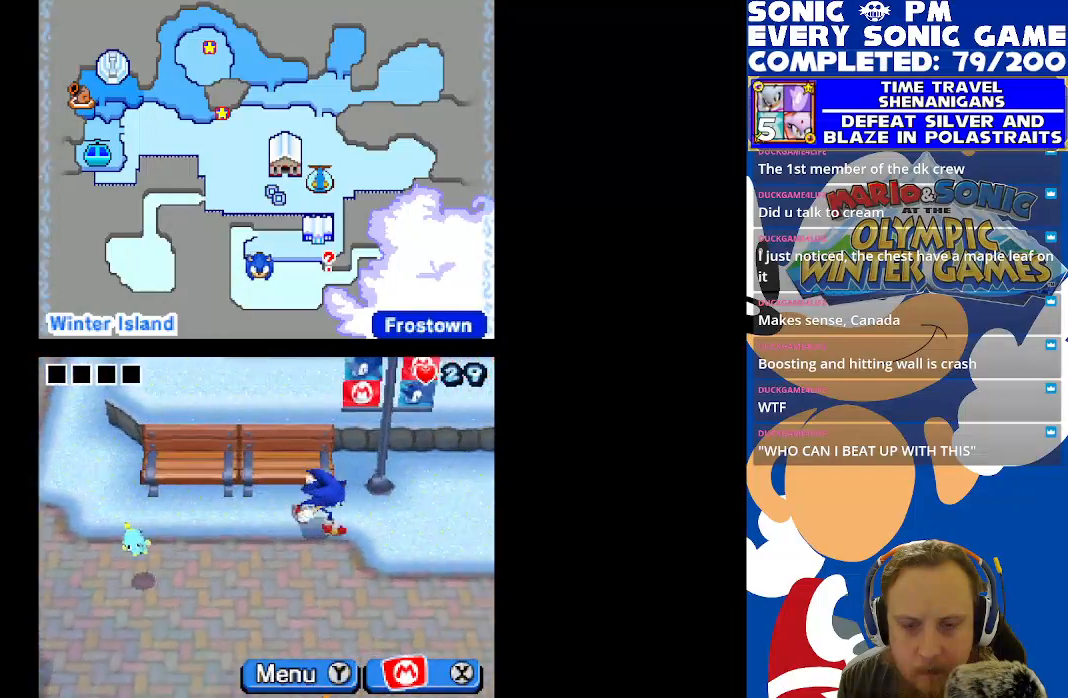
{"buttons": ["DPAD_RIGHT"], "left_stick": "center", "right_stick": "center", "events": [[500, "DPAD_DOWN", "up"]]}
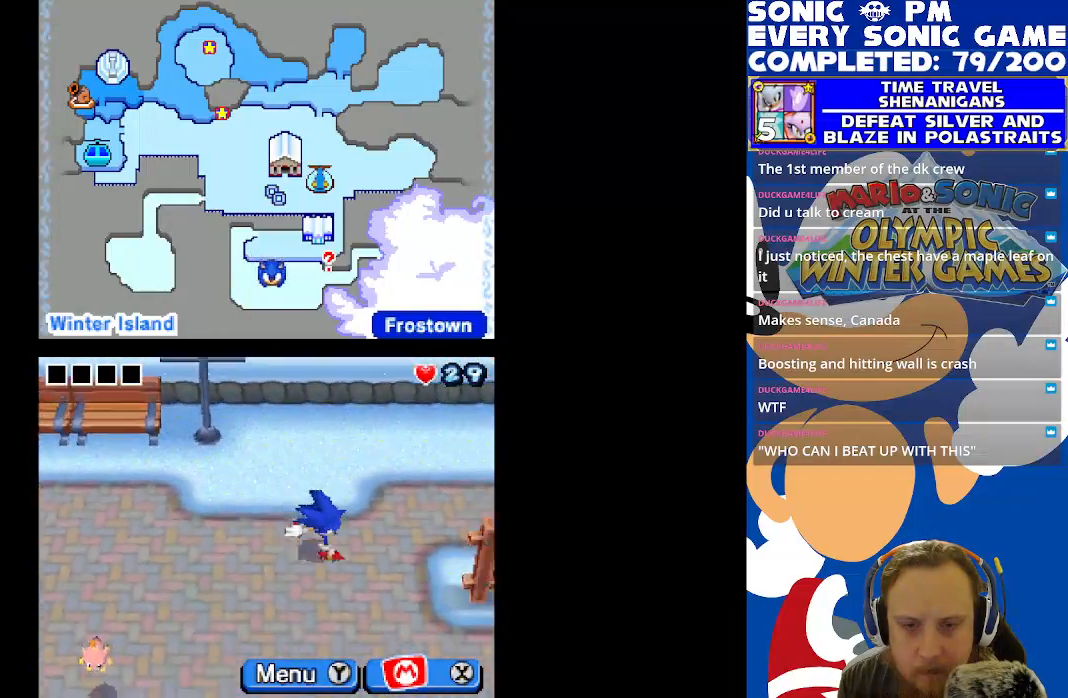
{"buttons": ["DPAD_RIGHT"], "left_stick": "center", "right_stick": "center", "events": []}
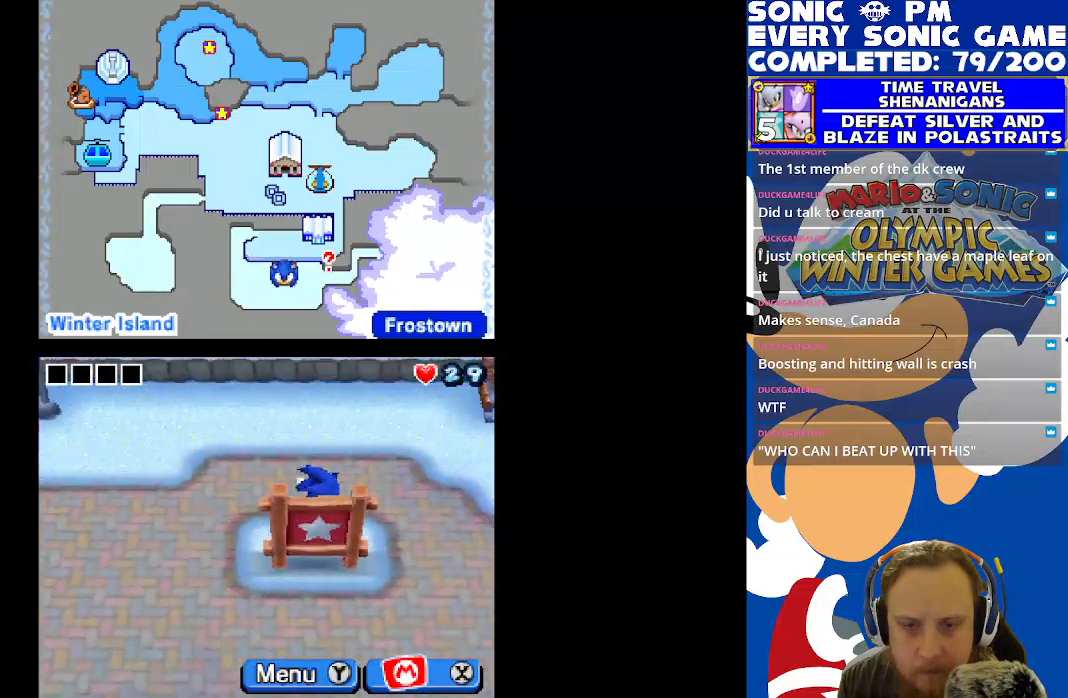
{"buttons": ["DPAD_DOWN", "DPAD_RIGHT"], "left_stick": "center", "right_stick": "center", "events": [[50, "DPAD_UP", "down"], [100, "DPAD_UP", "up"], [283, "DPAD_DOWN", "down"]]}
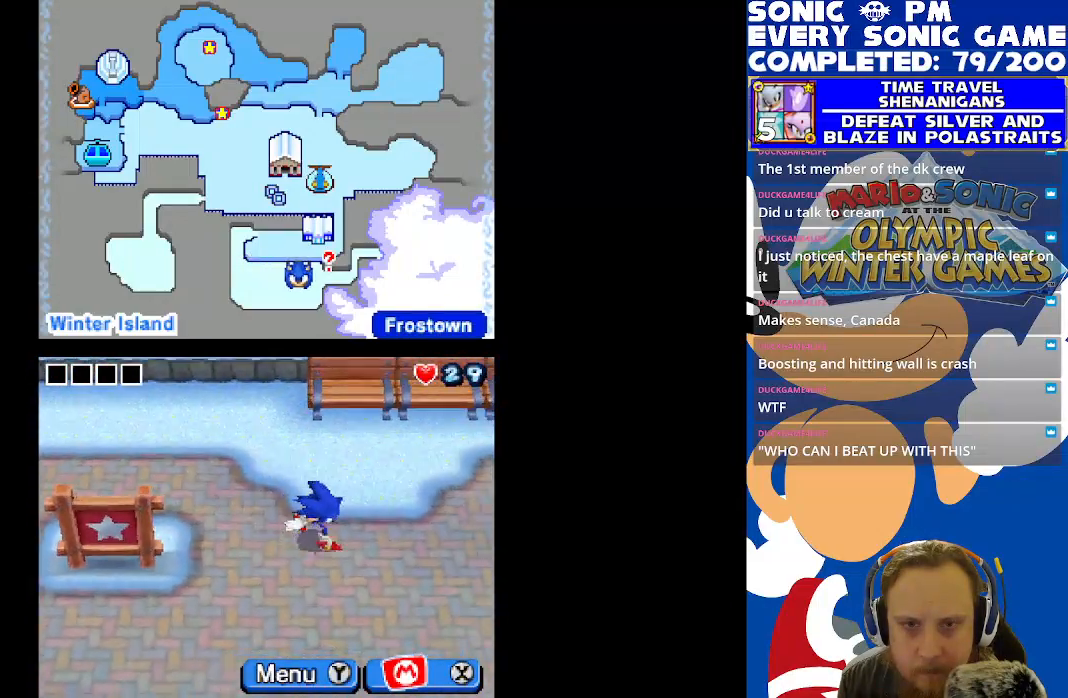
{"buttons": ["DPAD_RIGHT"], "left_stick": "center", "right_stick": "center", "events": [[67, "DPAD_DOWN", "up"], [200, "DPAD_UP", "down"], [350, "DPAD_UP", "up"]]}
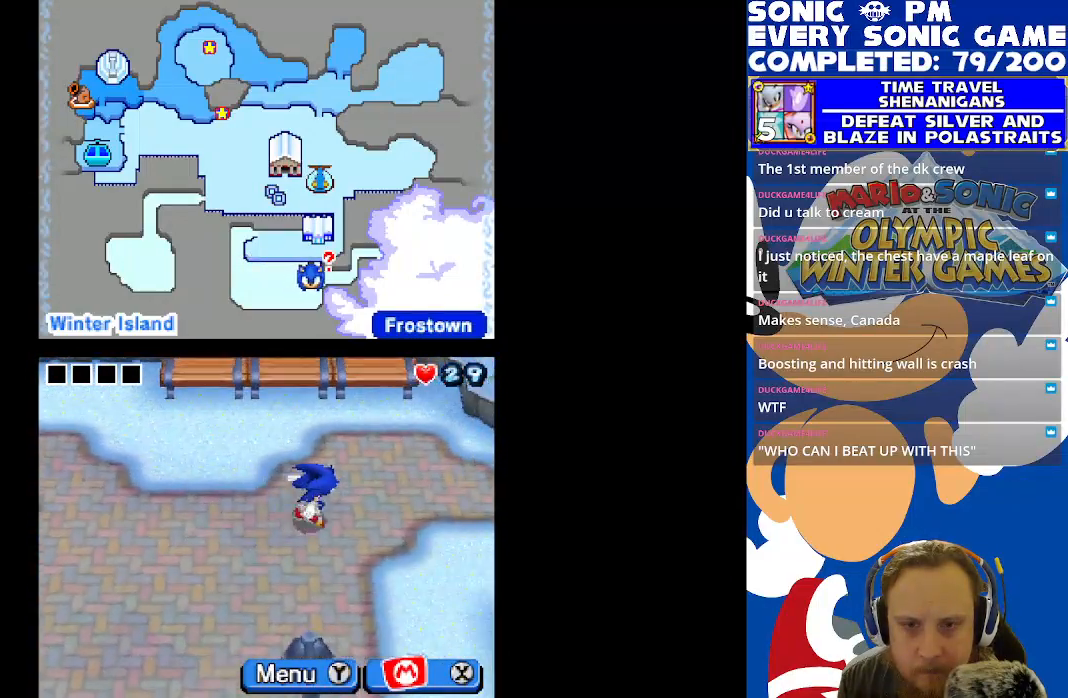
{"buttons": [], "left_stick": "center", "right_stick": "center", "events": [[333, "DPAD_RIGHT", "up"]]}
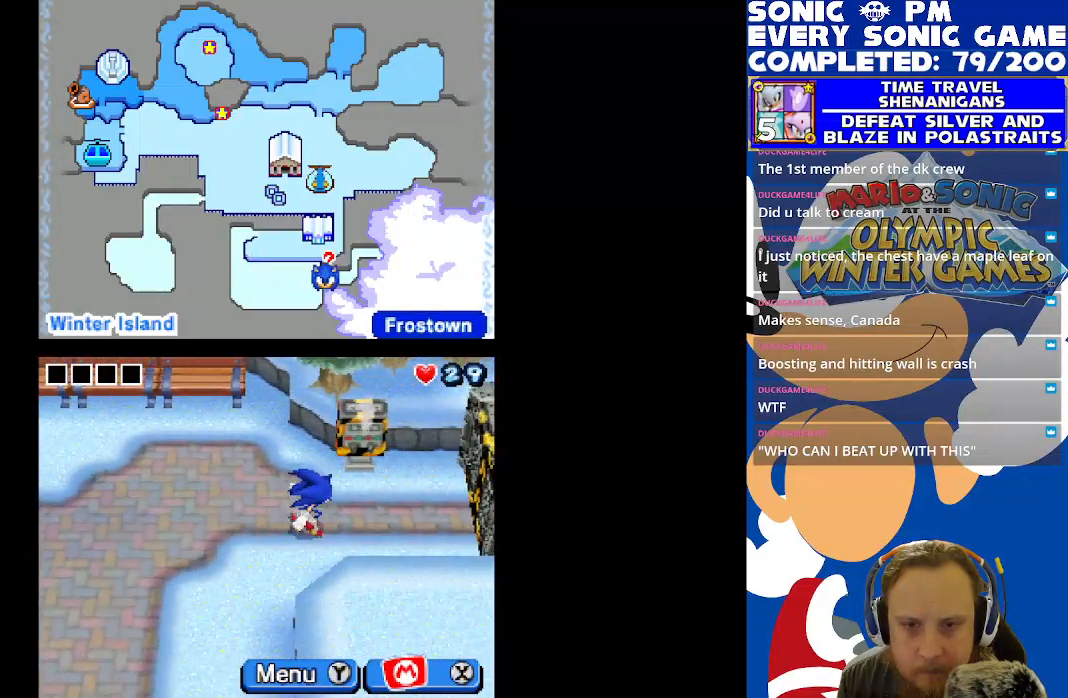
{"buttons": ["B"], "left_stick": "center", "right_stick": "center", "events": [[133, "DPAD_UP", "down"], [383, "DPAD_UP", "up"], [450, "B", "down"]]}
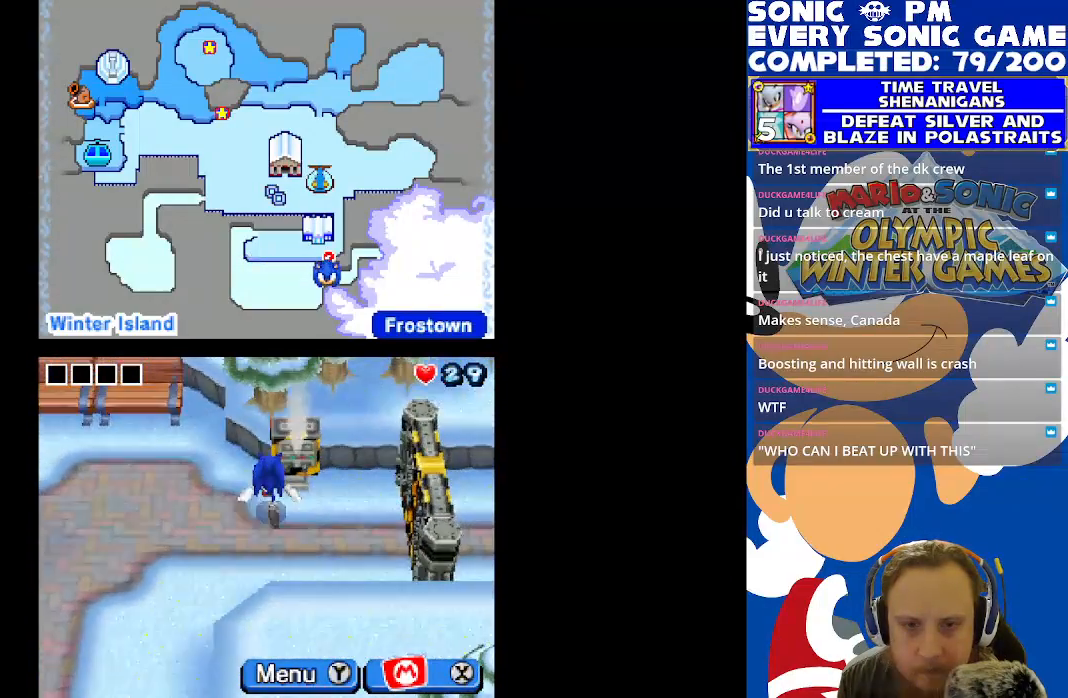
{"buttons": [], "left_stick": "center", "right_stick": "center", "events": [[33, "B", "up"]]}
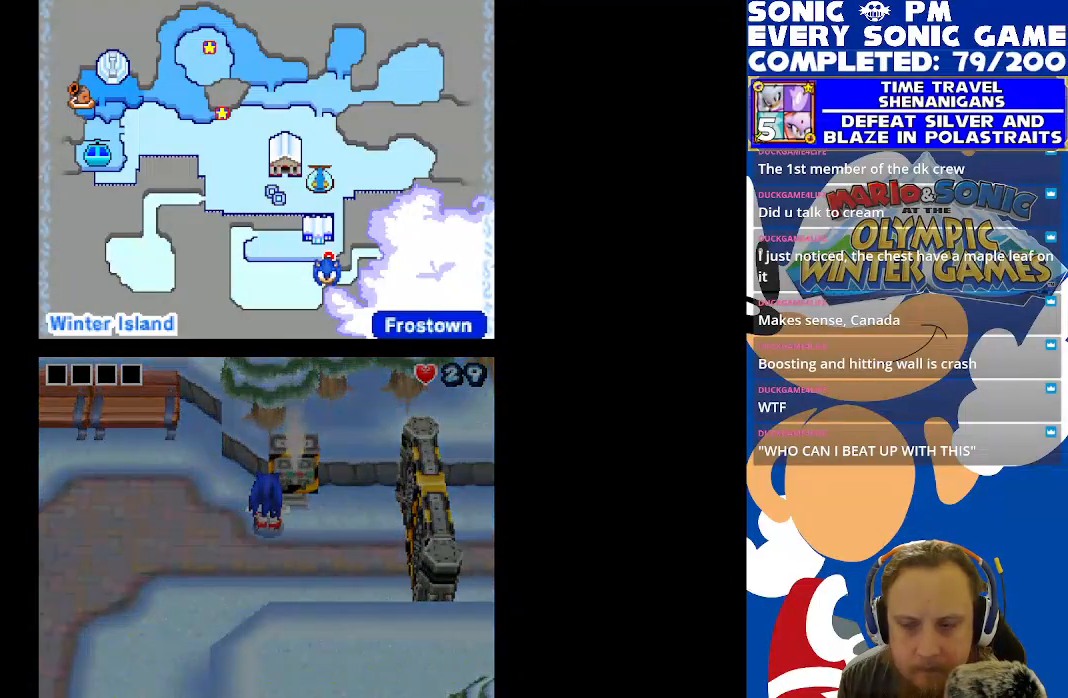
{"buttons": [], "left_stick": "center", "right_stick": "center", "events": []}
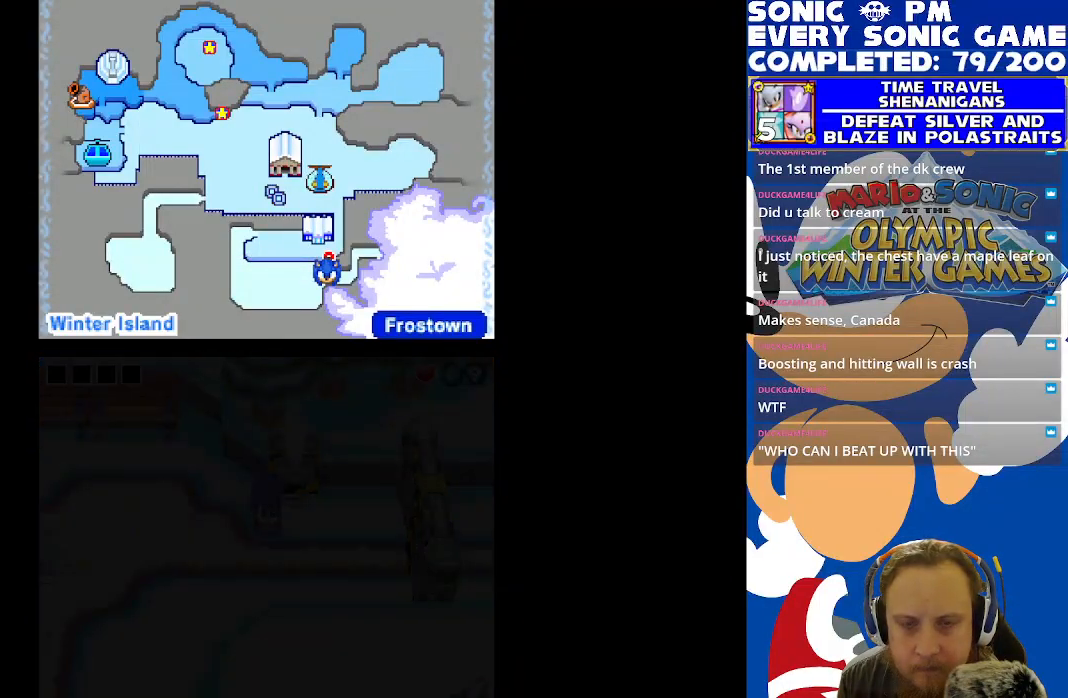
{"buttons": [], "left_stick": "center", "right_stick": "center", "events": []}
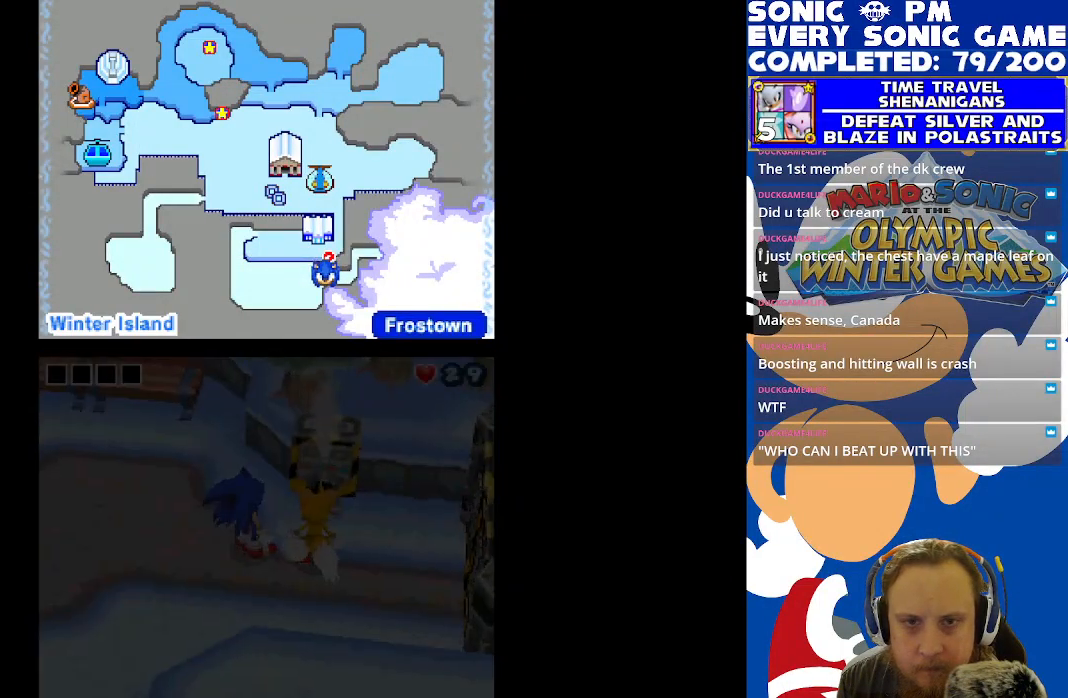
{"buttons": [], "left_stick": "center", "right_stick": "center", "events": []}
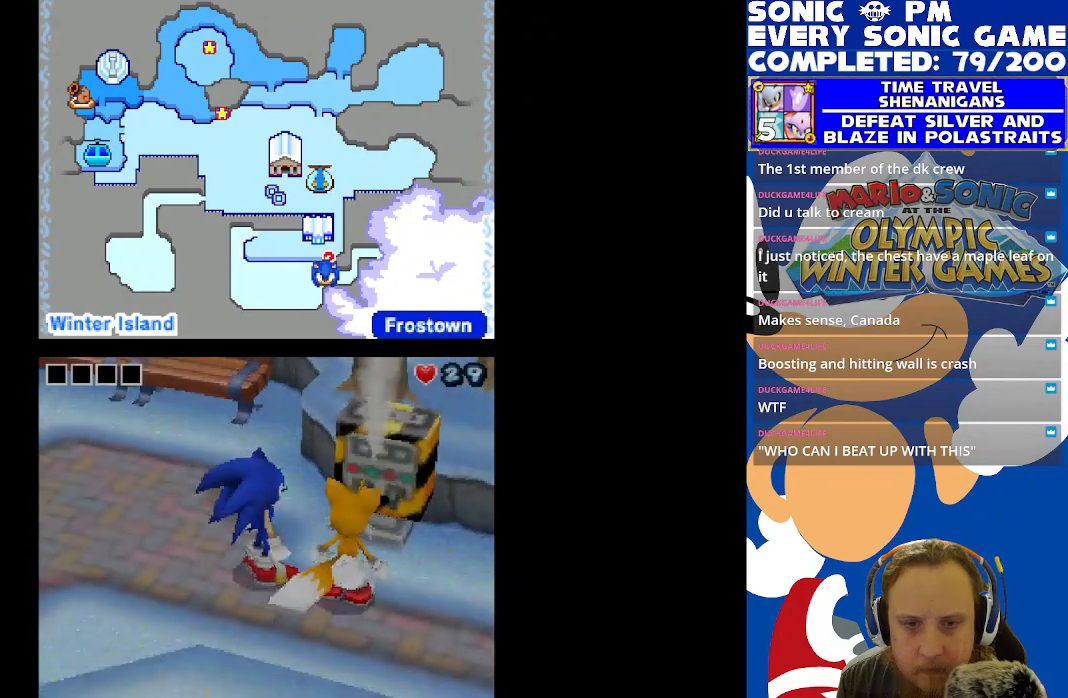
{"buttons": [], "left_stick": "center", "right_stick": "center", "events": []}
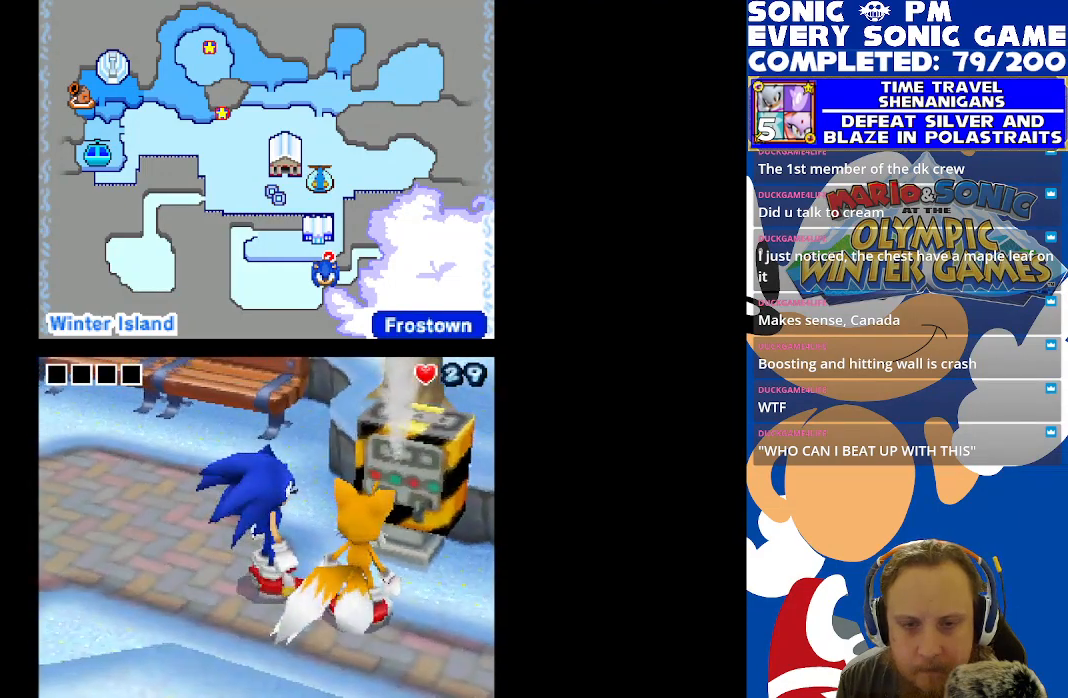
{"buttons": [], "left_stick": "center", "right_stick": "center", "events": []}
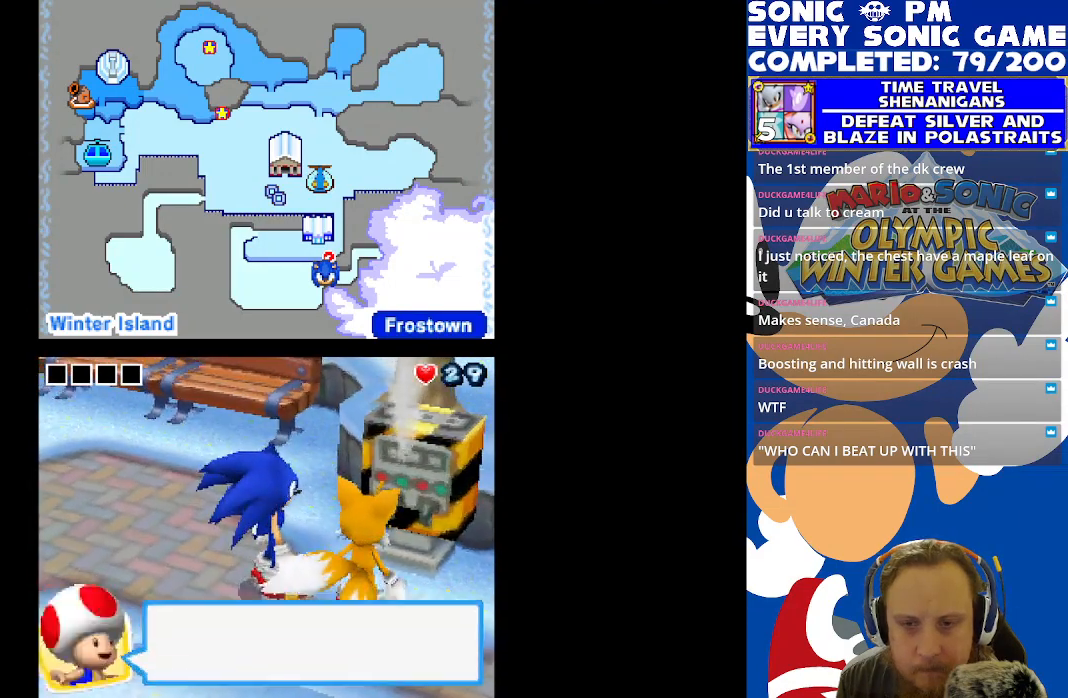
{"buttons": ["B"], "left_stick": "center", "right_stick": "center", "events": [[450, "B", "down"]]}
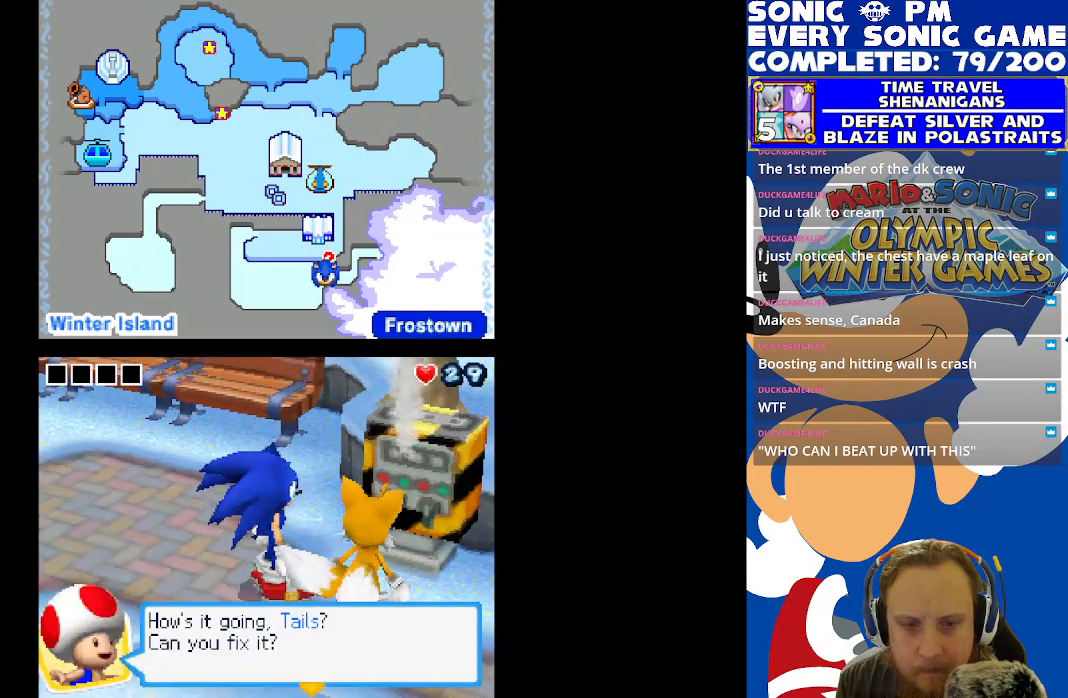
{"buttons": [], "left_stick": "center", "right_stick": "center", "events": [[50, "B", "up"]]}
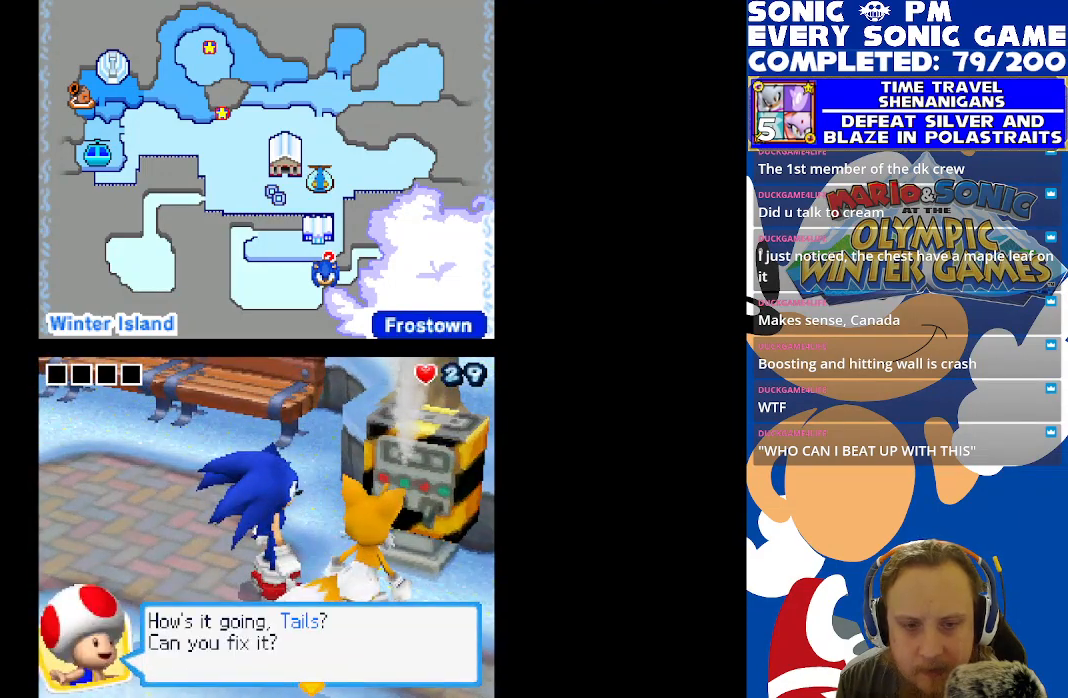
{"buttons": [], "left_stick": "center", "right_stick": "center", "events": [[117, "B", "down"], [200, "B", "up"]]}
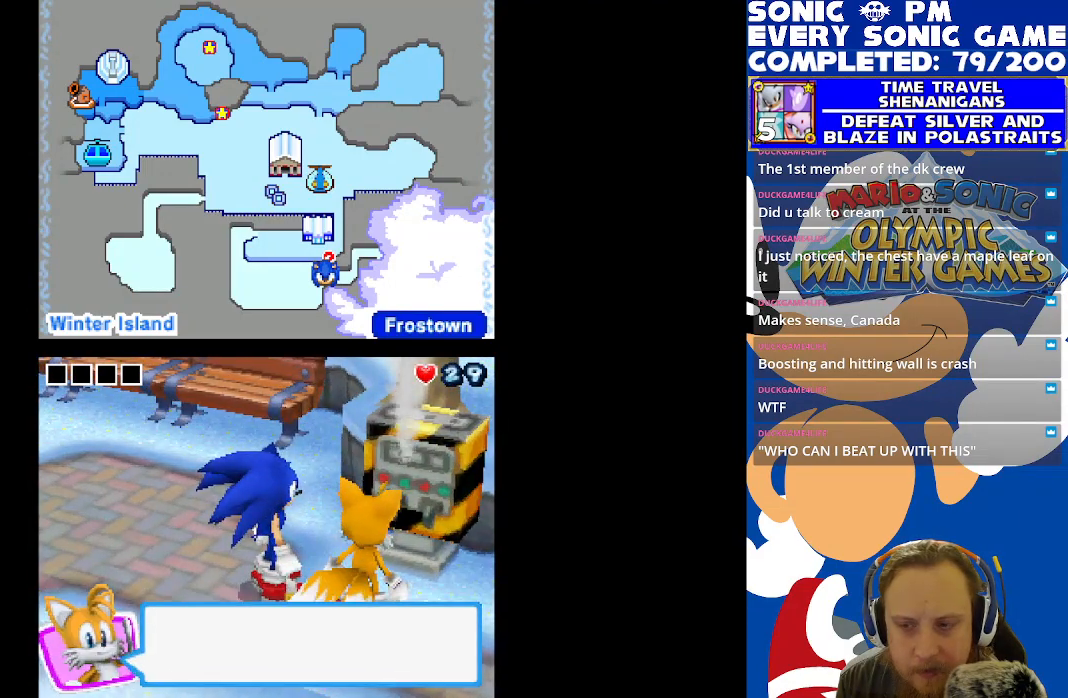
{"buttons": [], "left_stick": "center", "right_stick": "center", "events": [[250, "B", "down"], [333, "B", "up"]]}
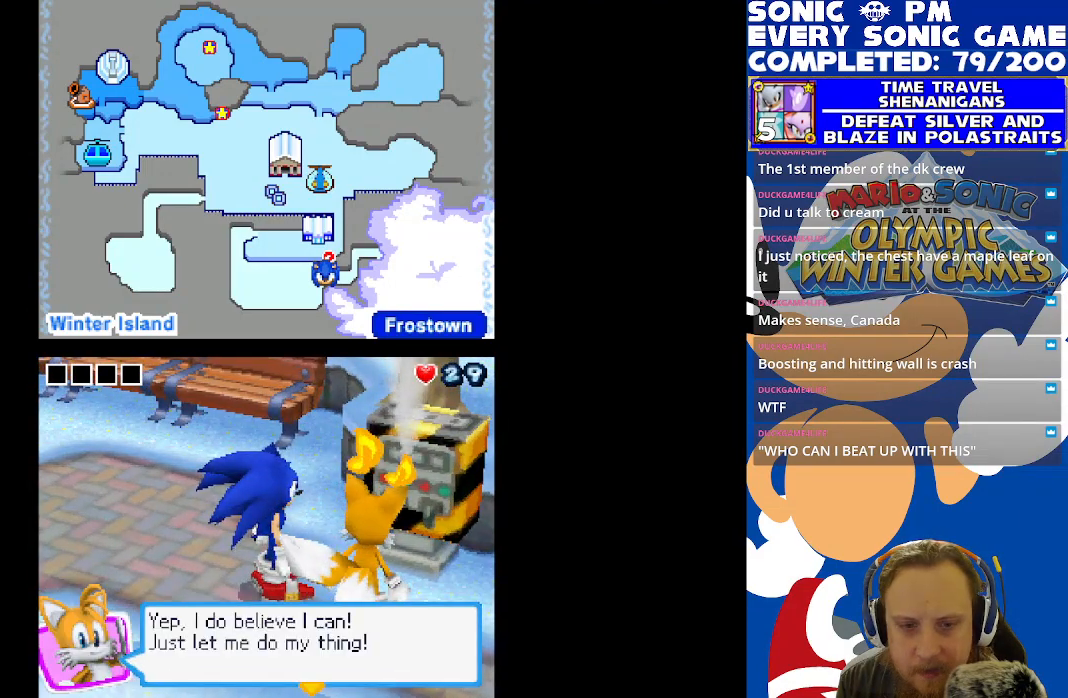
{"buttons": ["B"], "left_stick": "center", "right_stick": "center", "events": [[500, "B", "down"]]}
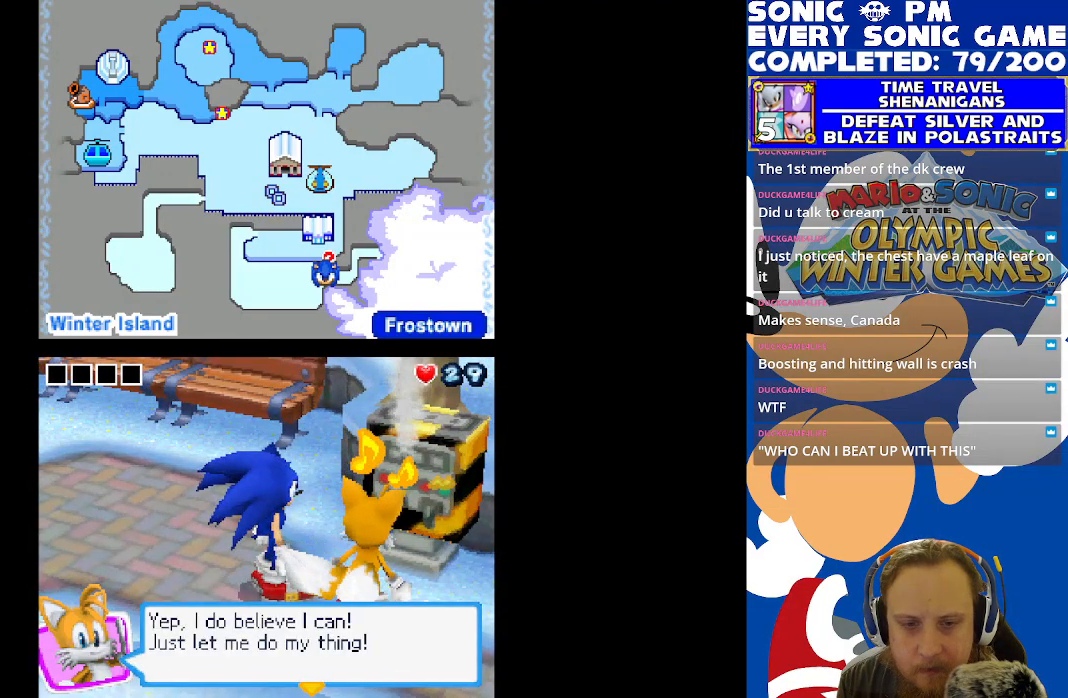
{"buttons": [], "left_stick": "center", "right_stick": "center", "events": [[67, "B", "up"]]}